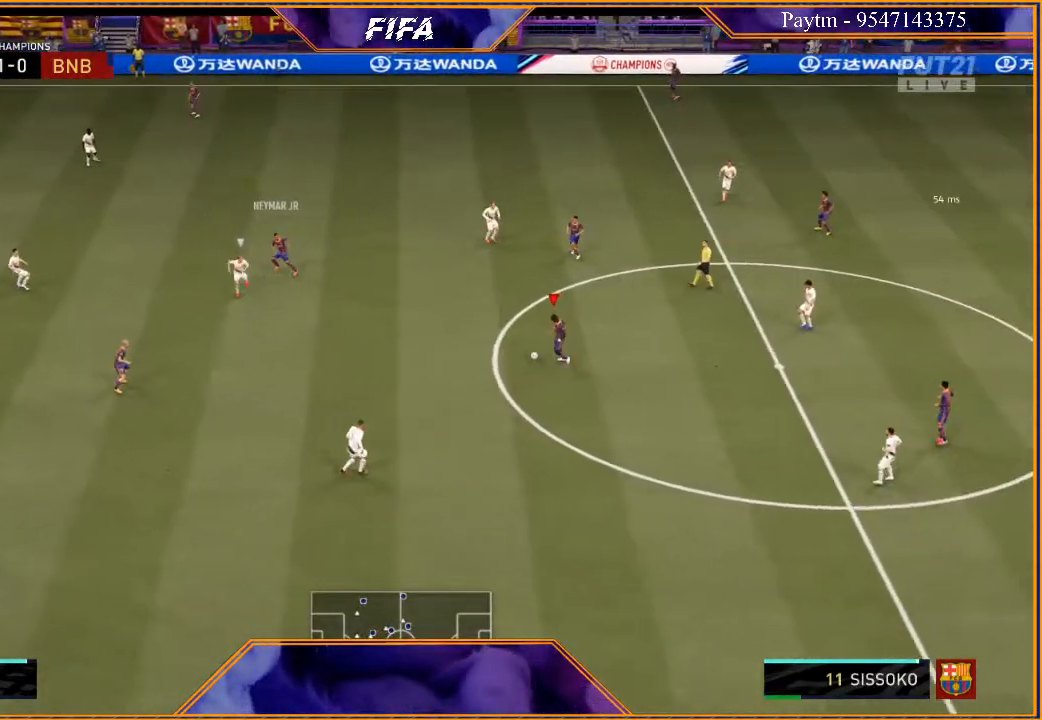
Gameplay with a controller (Xbox layout); each line is a JSON object with the inputs held at the frame after it. "events" lists button and stick changes between this image and that frame as [ms after this image, input, new state], when the widget could be followed in between.
{"buttons": ["R2"], "left_stick": "down-left", "right_stick": "center", "events": [[200, "left_stick", "left"], [433, "left_stick", "down-left"]]}
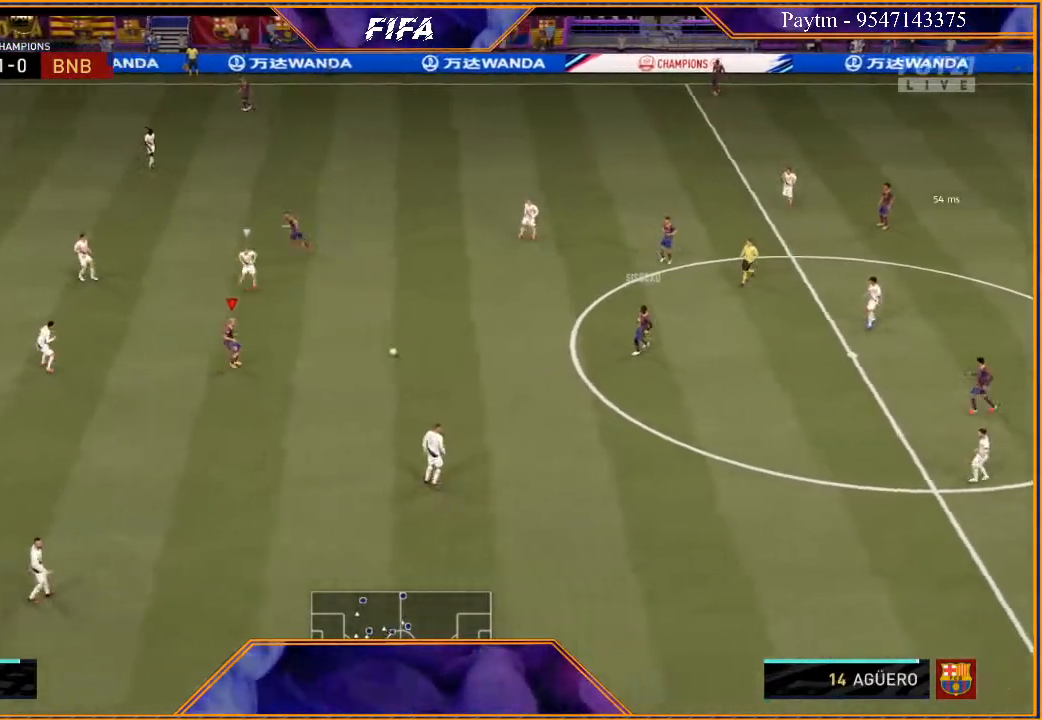
{"buttons": ["R2"], "left_stick": "down", "right_stick": "center", "events": [[67, "R2", "up"], [67, "left_stick", "down"], [267, "R2", "down"]]}
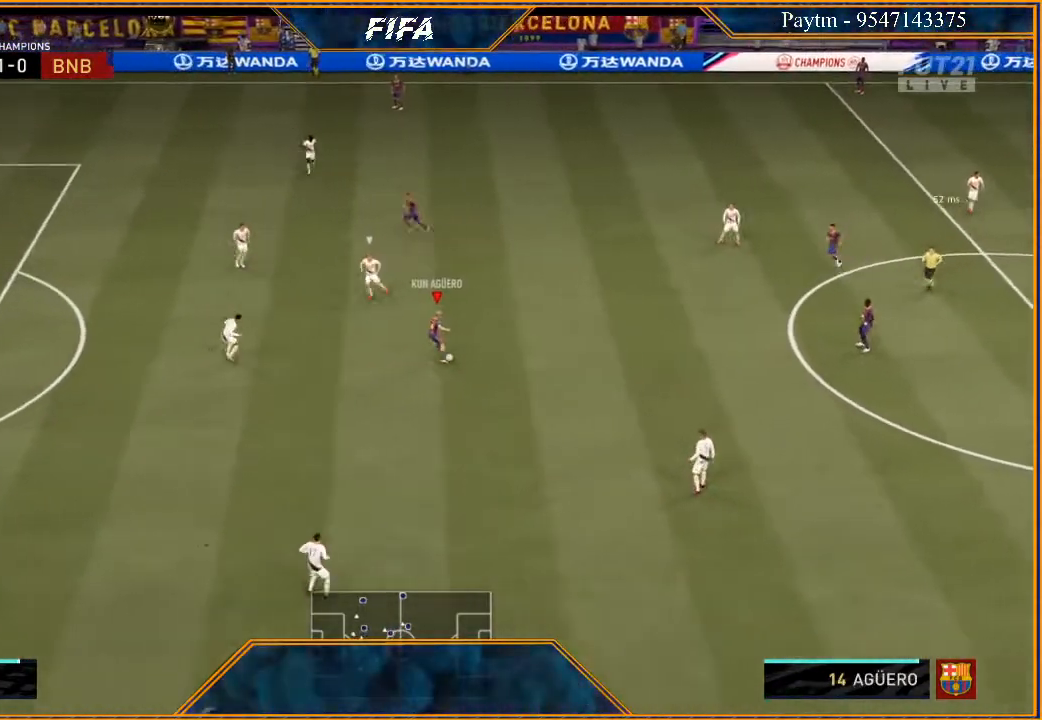
{"buttons": [], "left_stick": "down-left", "right_stick": "center", "events": [[233, "X", "down"], [333, "R2", "up"], [333, "X", "up"], [333, "left_stick", "down-left"], [400, "A", "down"], [467, "A", "up"]]}
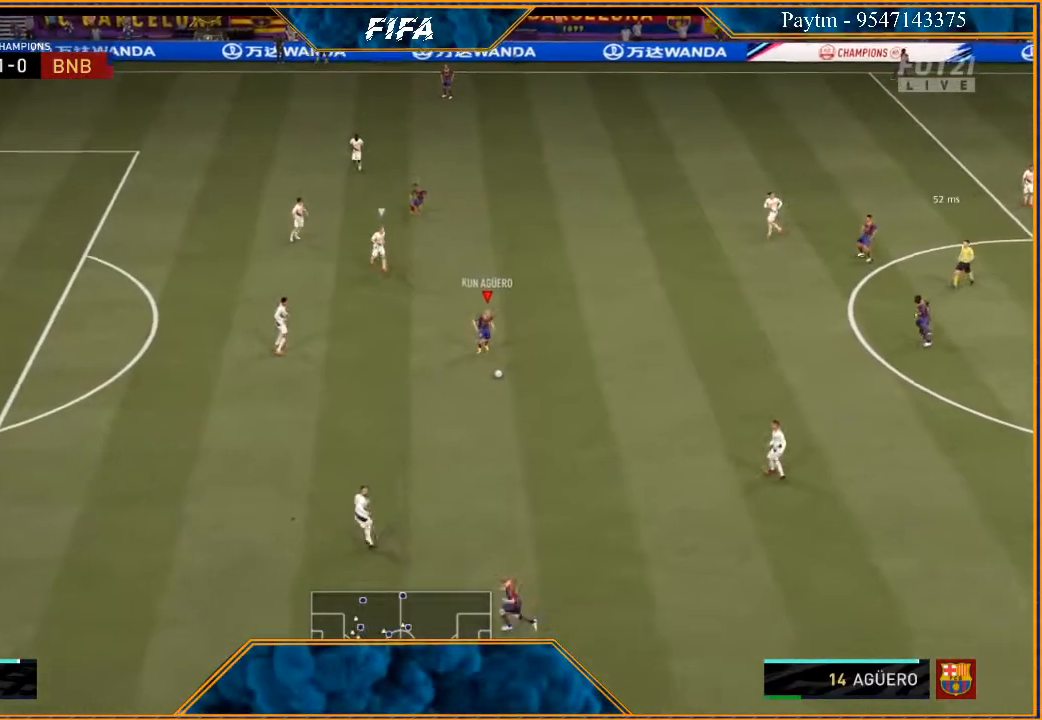
{"buttons": [], "left_stick": "down-left", "right_stick": "center", "events": [[133, "left_stick", "left"], [367, "left_stick", "down-left"]]}
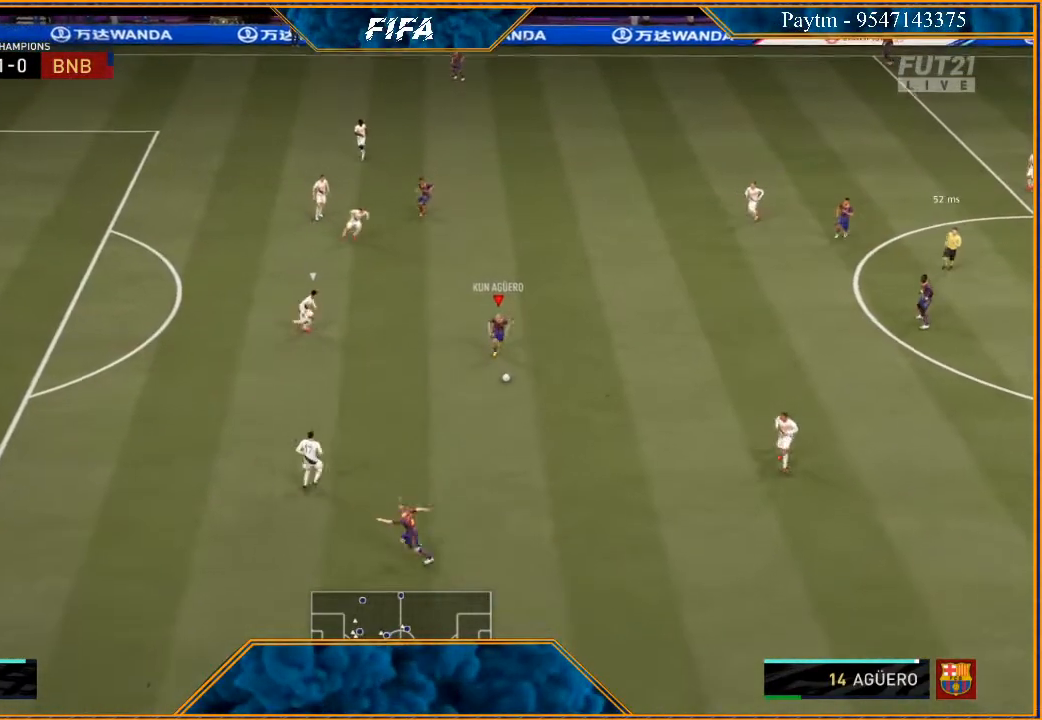
{"buttons": [], "left_stick": "down-left", "right_stick": "center", "events": [[400, "left_stick", "left"], [500, "left_stick", "down-left"]]}
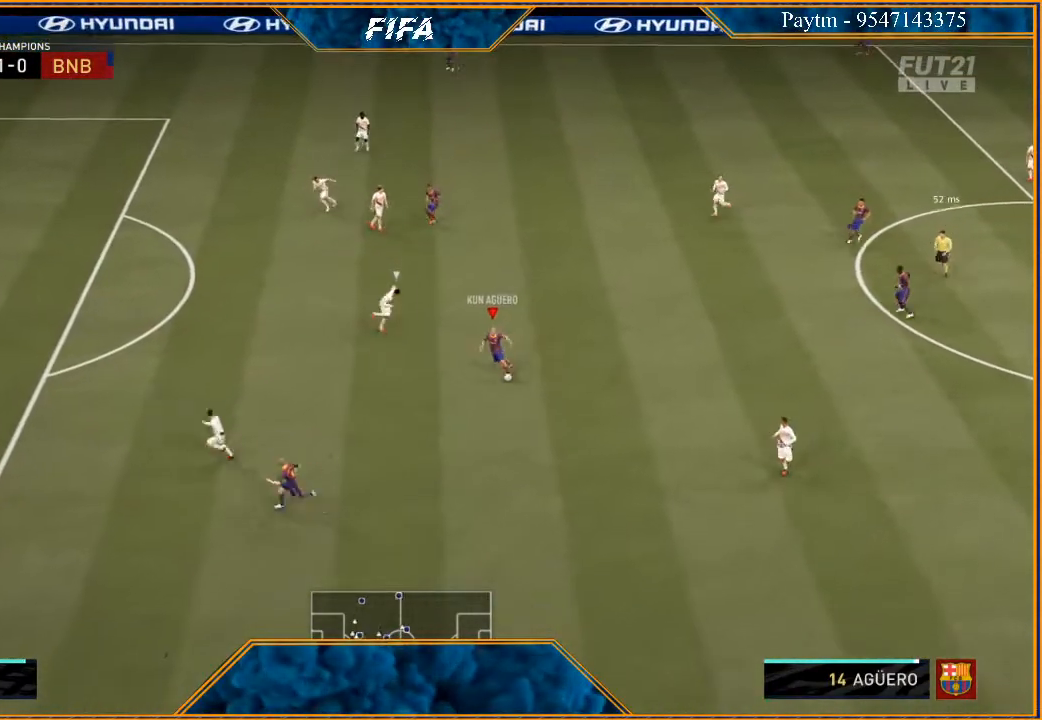
{"buttons": [], "left_stick": "down", "right_stick": "down", "events": [[33, "right_stick", "down"], [433, "left_stick", "down"]]}
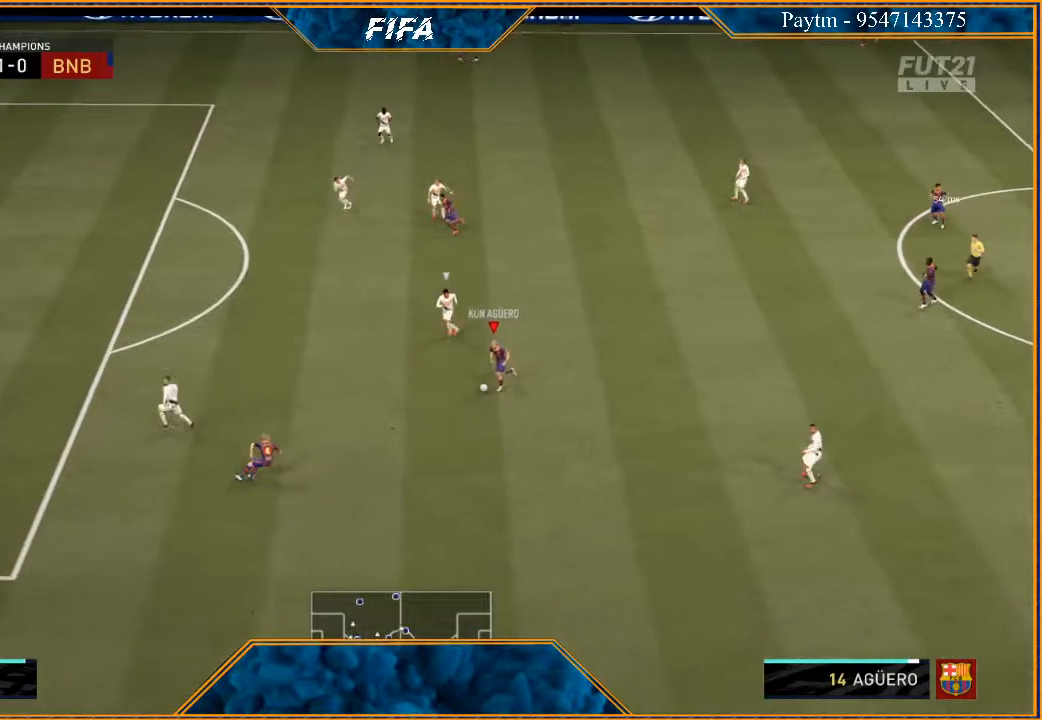
{"buttons": [], "left_stick": "right", "right_stick": "center", "events": [[33, "right_stick", "center"], [67, "left_stick", "center"], [133, "left_stick", "right"]]}
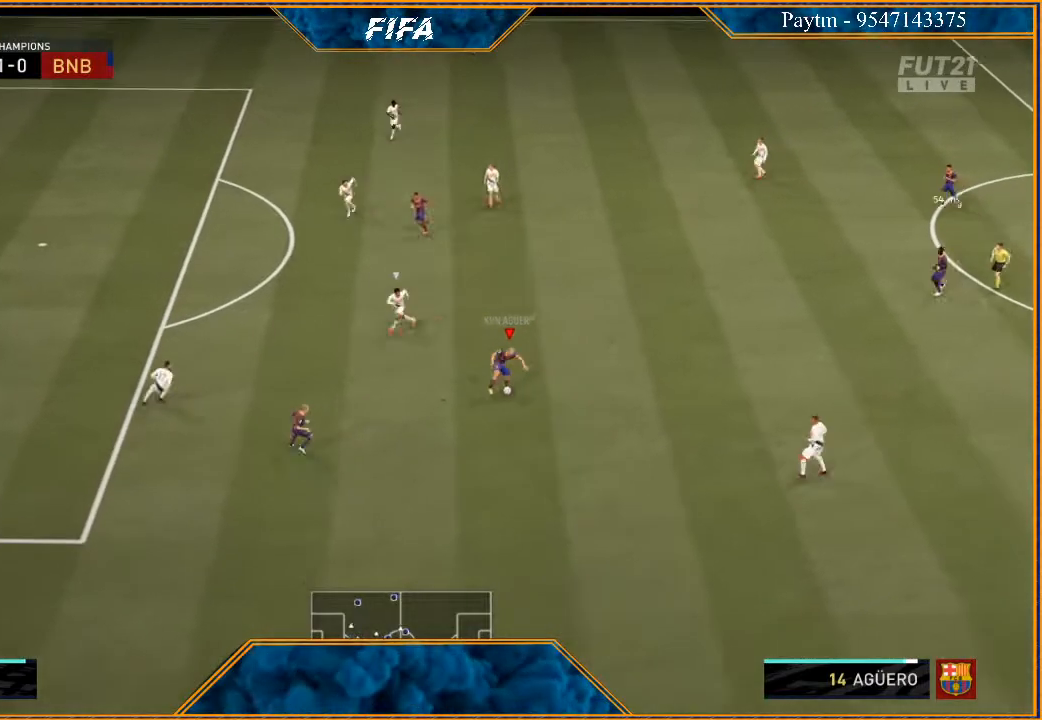
{"buttons": [], "left_stick": "right", "right_stick": "center", "events": [[400, "A", "down"], [467, "A", "up"]]}
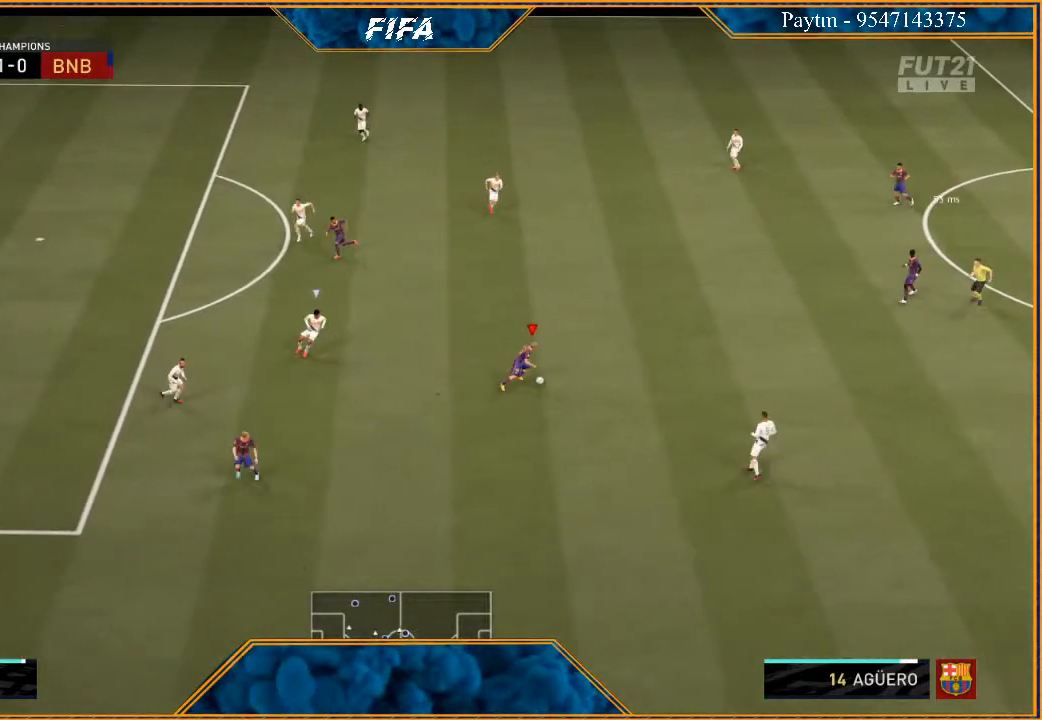
{"buttons": ["R2"], "left_stick": "left", "right_stick": "center", "events": [[233, "R2", "down"], [233, "left_stick", "center"], [433, "left_stick", "left"]]}
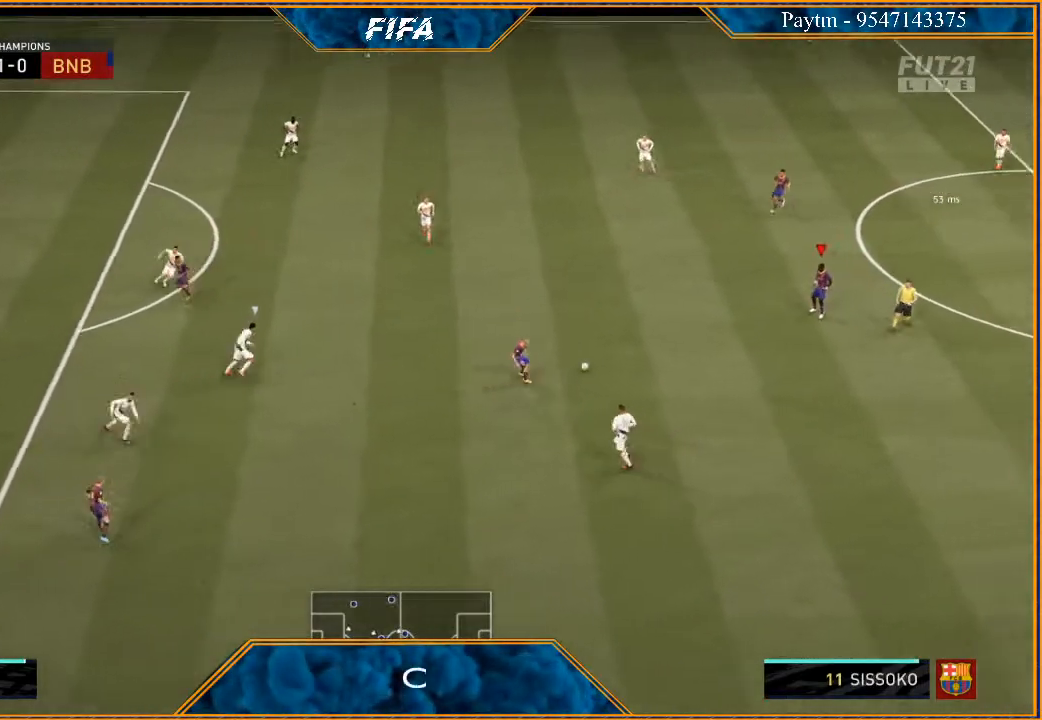
{"buttons": ["R2"], "left_stick": "left", "right_stick": "center", "events": []}
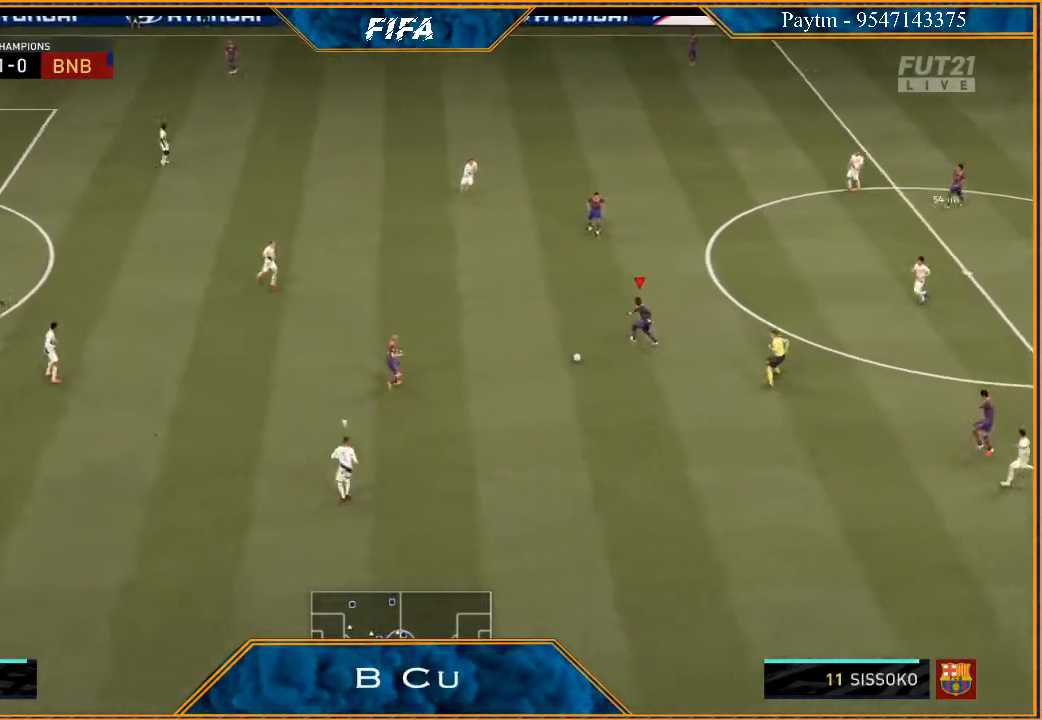
{"buttons": [], "left_stick": "center", "right_stick": "center", "events": [[233, "X", "down"], [267, "R2", "up"], [300, "left_stick", "center"], [333, "X", "up"], [400, "A", "down"], [433, "A", "up"]]}
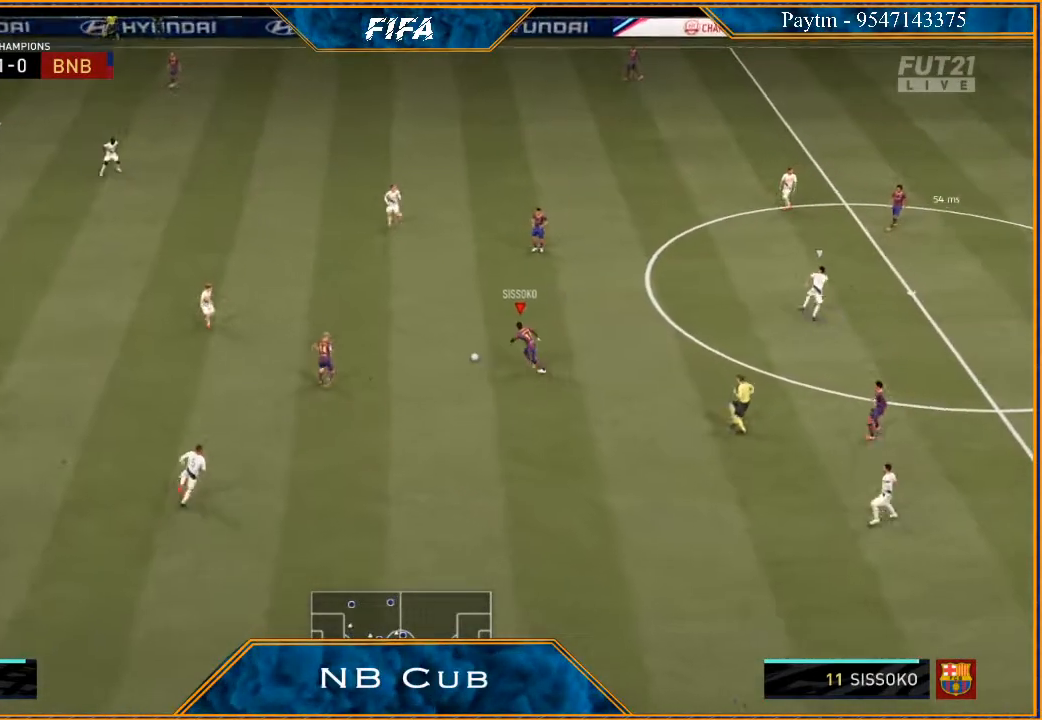
{"buttons": [], "left_stick": "down", "right_stick": "center", "events": [[500, "left_stick", "down"]]}
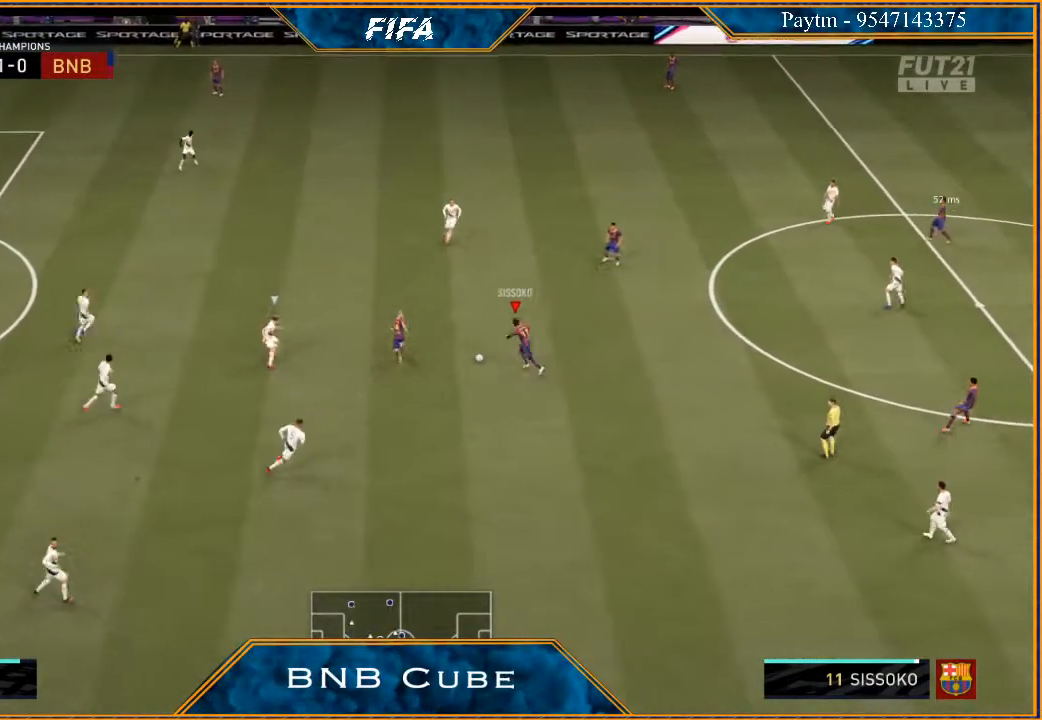
{"buttons": [], "left_stick": "down-left", "right_stick": "center", "events": [[467, "left_stick", "down-left"]]}
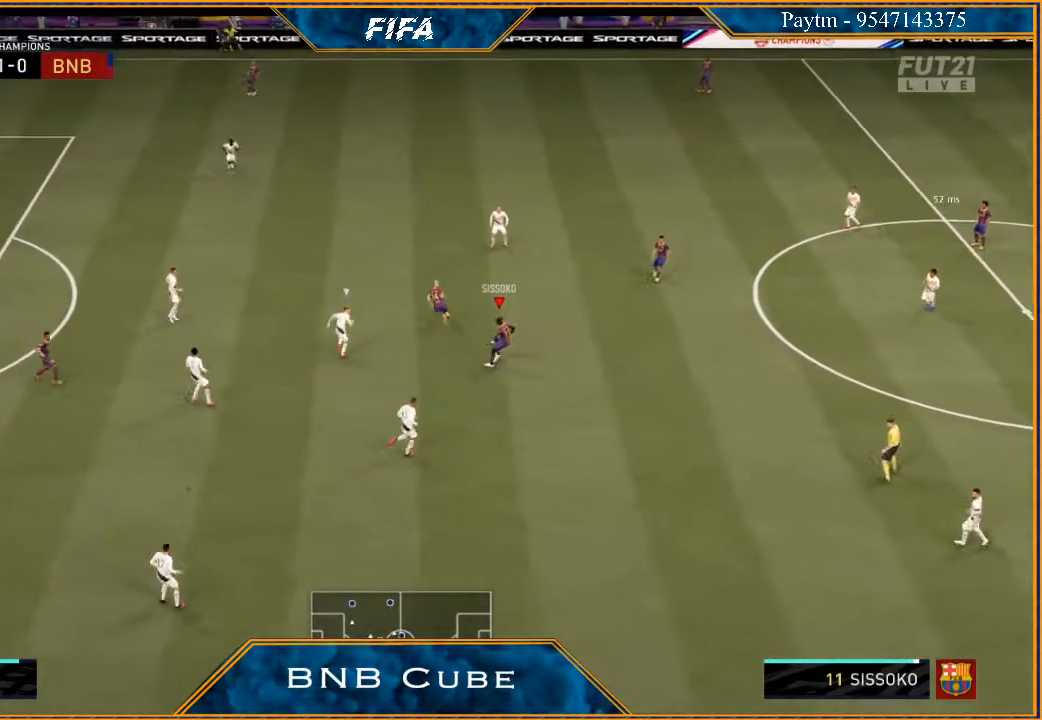
{"buttons": [], "left_stick": "left", "right_stick": "center", "events": [[33, "left_stick", "left"]]}
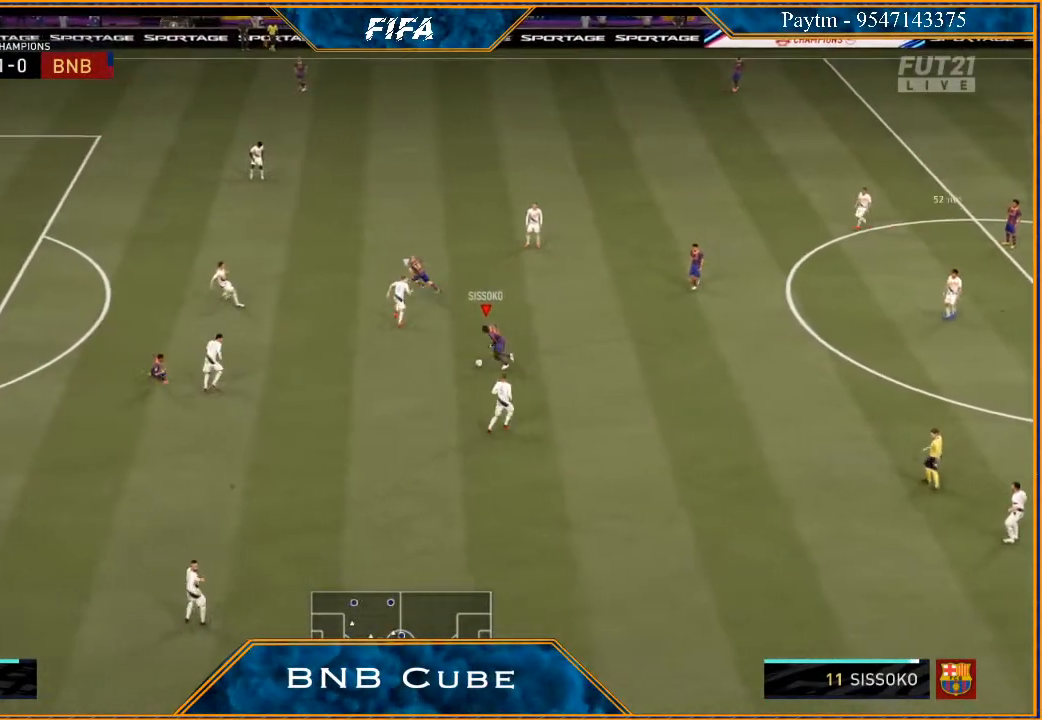
{"buttons": [], "left_stick": "down-left", "right_stick": "center", "events": [[367, "left_stick", "down-left"]]}
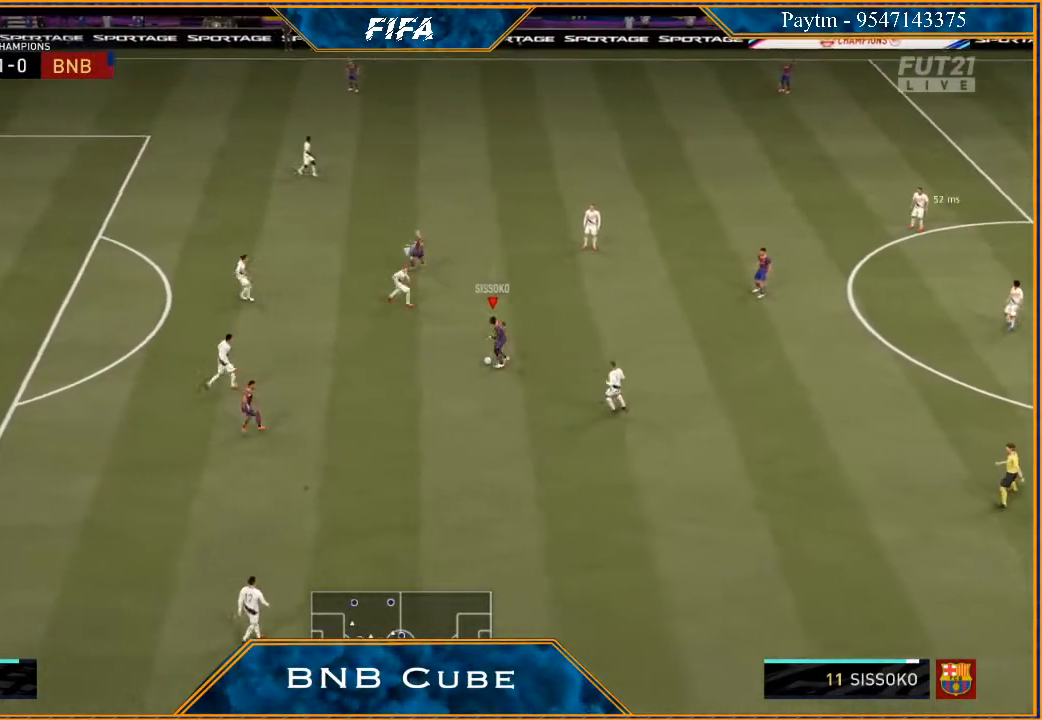
{"buttons": ["R2"], "left_stick": "down-left", "right_stick": "center", "events": [[200, "Y", "down"], [233, "Y", "up"], [400, "R2", "down"]]}
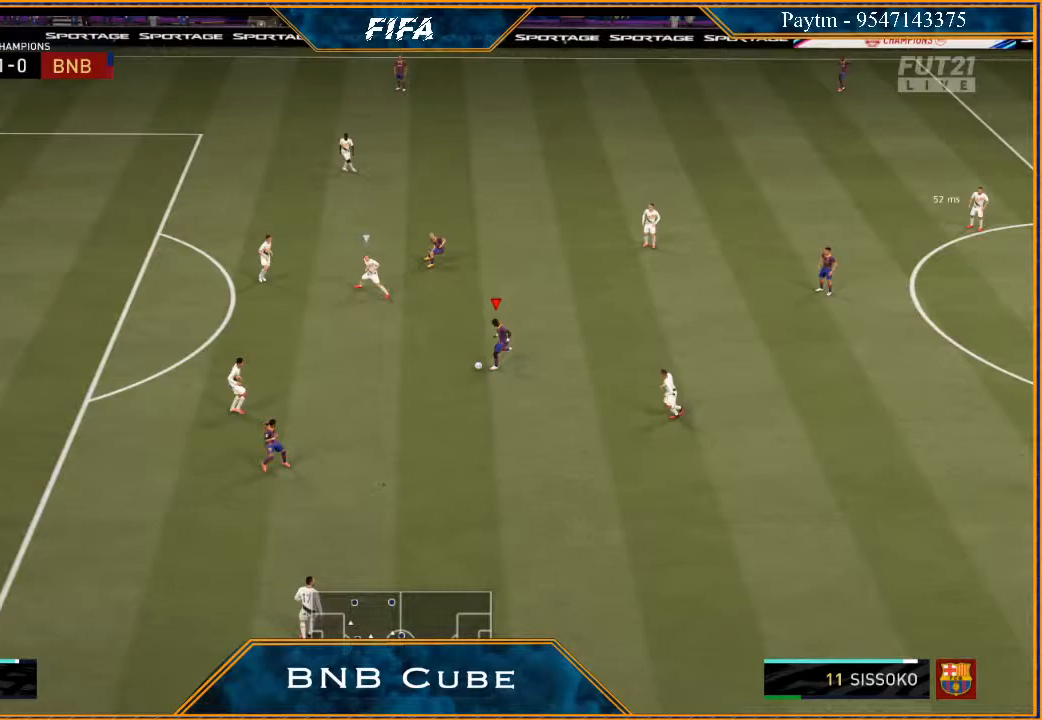
{"buttons": ["R2"], "left_stick": "down", "right_stick": "center", "events": [[33, "left_stick", "down"]]}
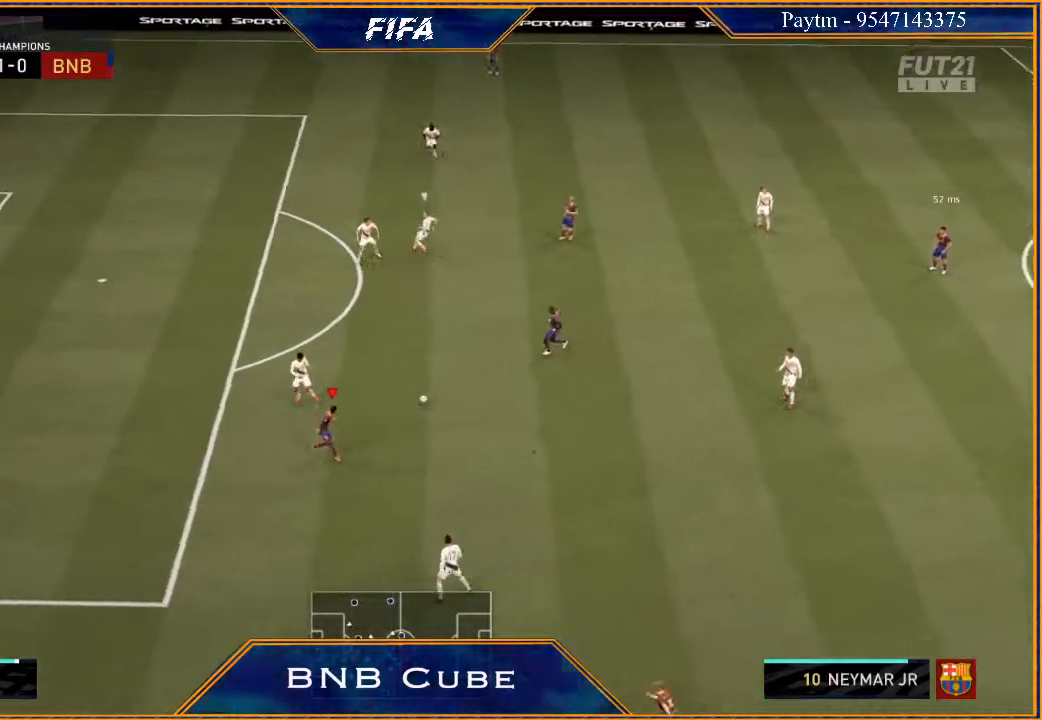
{"buttons": [], "left_stick": "right", "right_stick": "center", "events": [[67, "left_stick", "center"], [100, "R2", "up"], [200, "left_stick", "up-right"], [333, "left_stick", "right"]]}
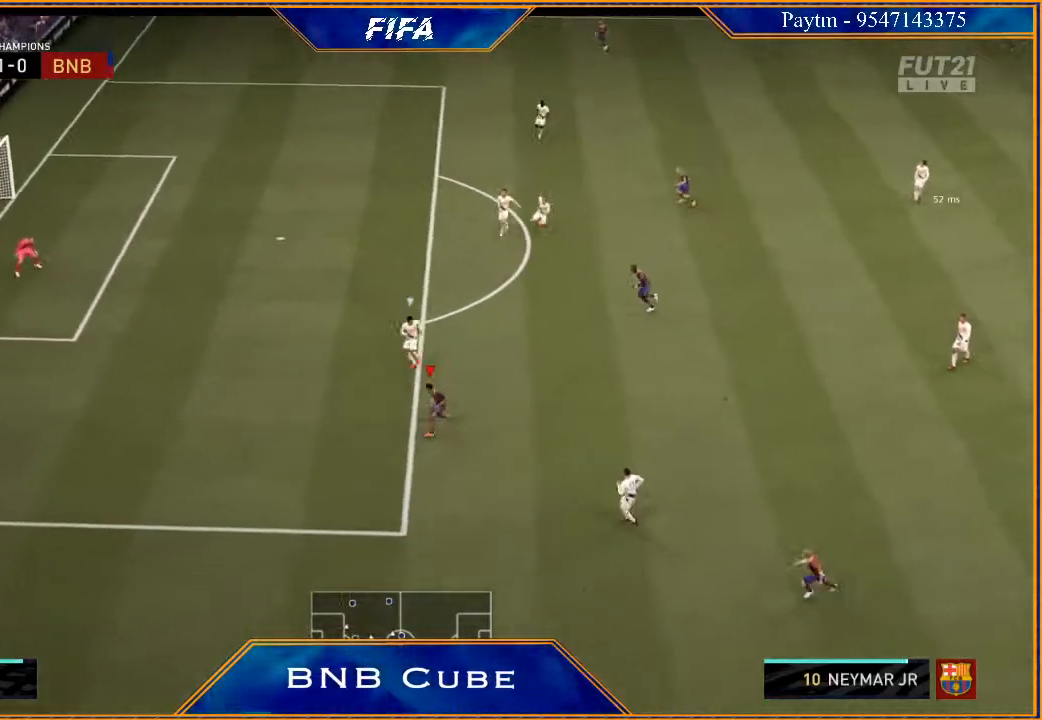
{"buttons": [], "left_stick": "right", "right_stick": "center", "events": []}
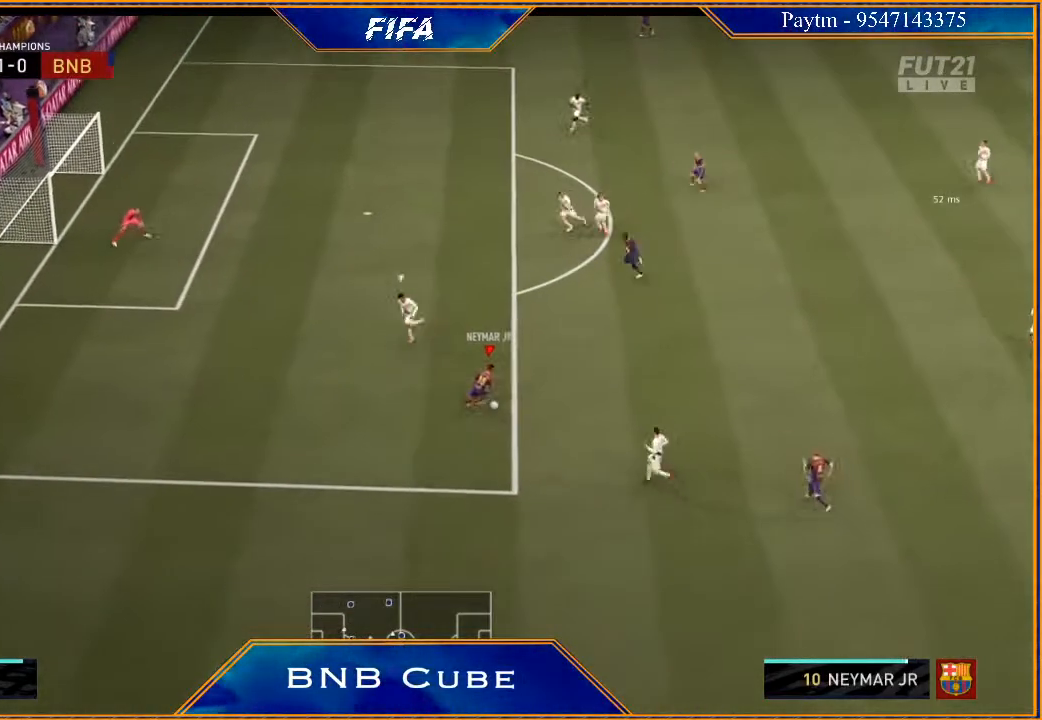
{"buttons": [], "left_stick": "right", "right_stick": "center", "events": [[300, "Y", "down"], [367, "Y", "up"]]}
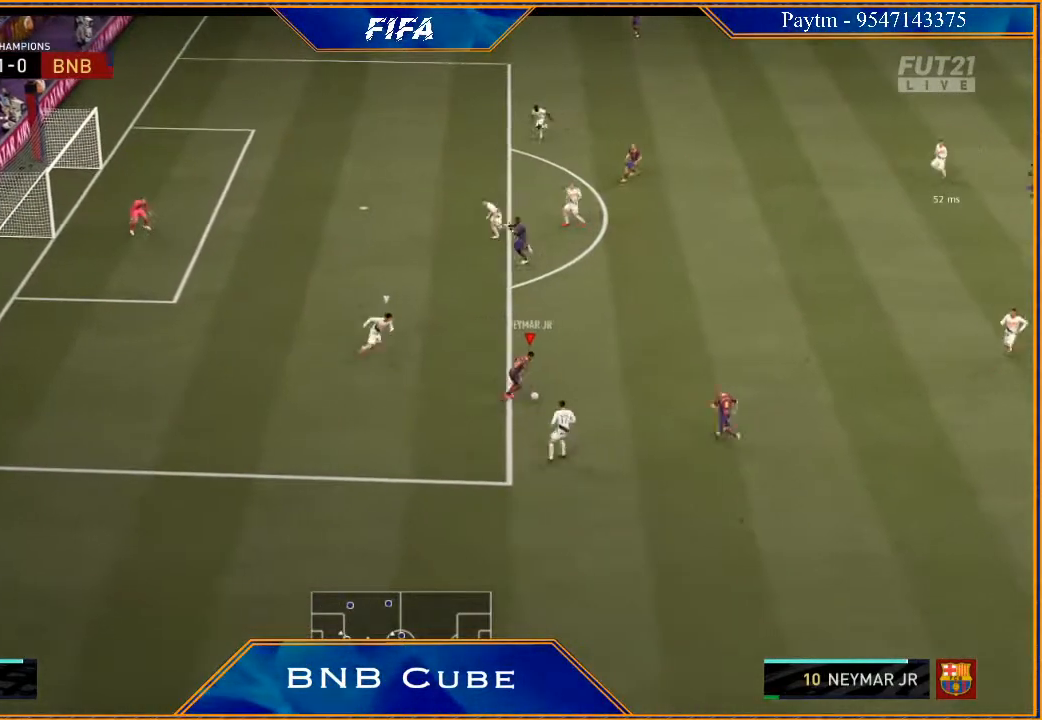
{"buttons": ["R2"], "left_stick": "up-right", "right_stick": "center", "events": [[33, "R2", "down"], [200, "left_stick", "up-right"]]}
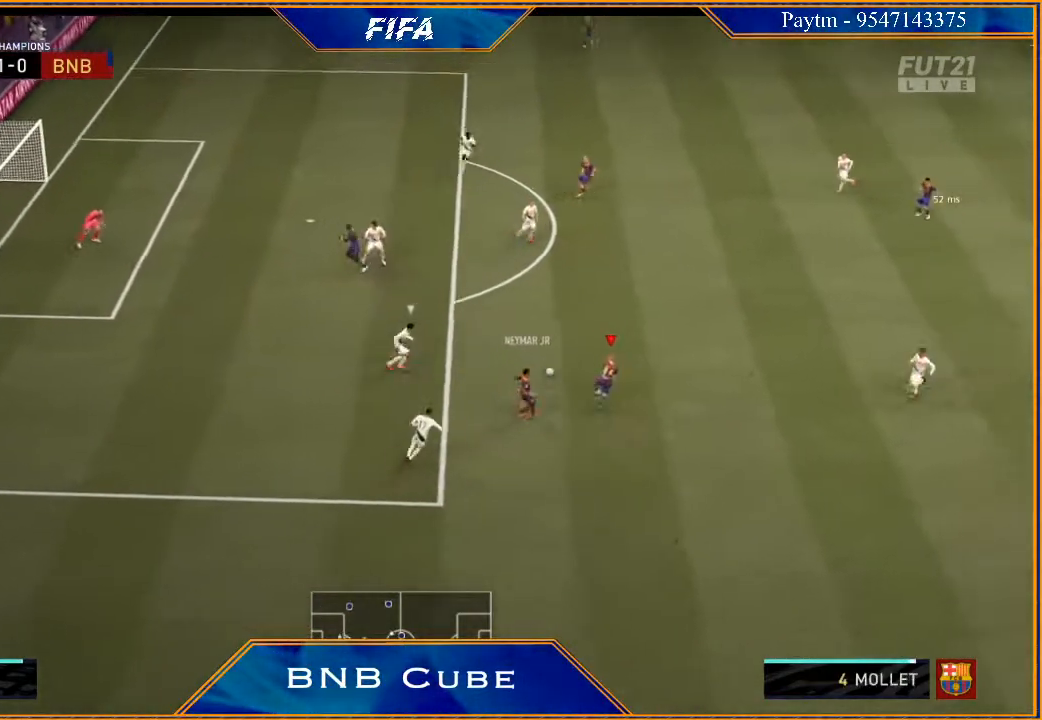
{"buttons": ["R2"], "left_stick": "up", "right_stick": "center", "events": [[67, "left_stick", "up"]]}
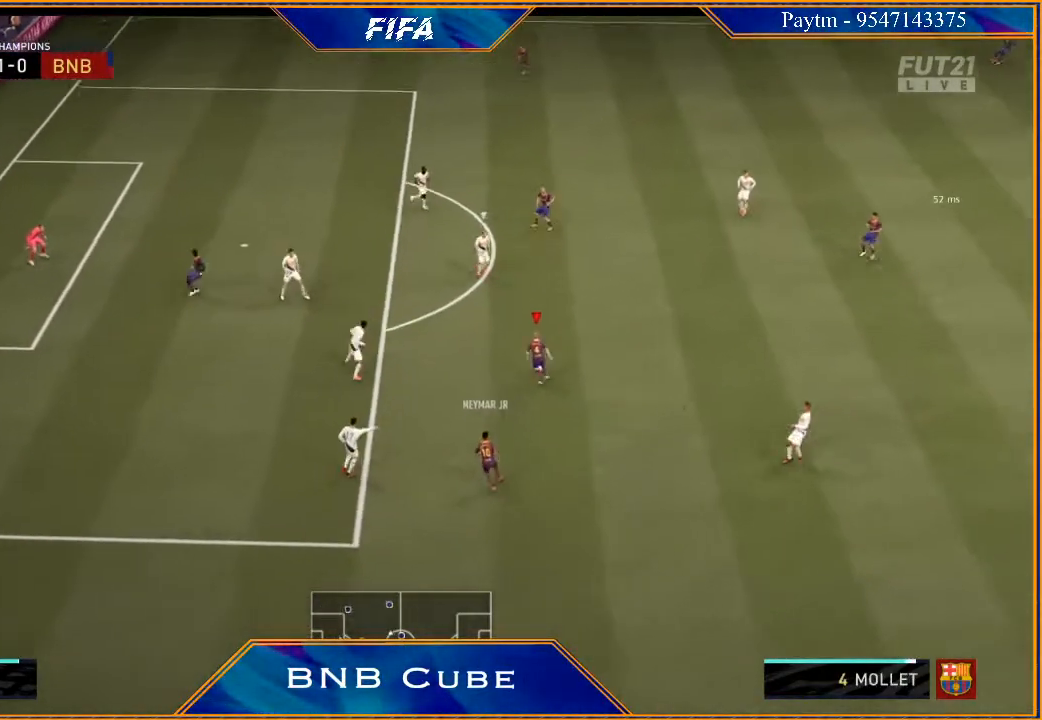
{"buttons": [], "left_stick": "center", "right_stick": "center", "events": [[300, "X", "down"], [367, "R2", "up"], [367, "X", "up"], [367, "left_stick", "center"], [433, "A", "down"], [500, "A", "up"]]}
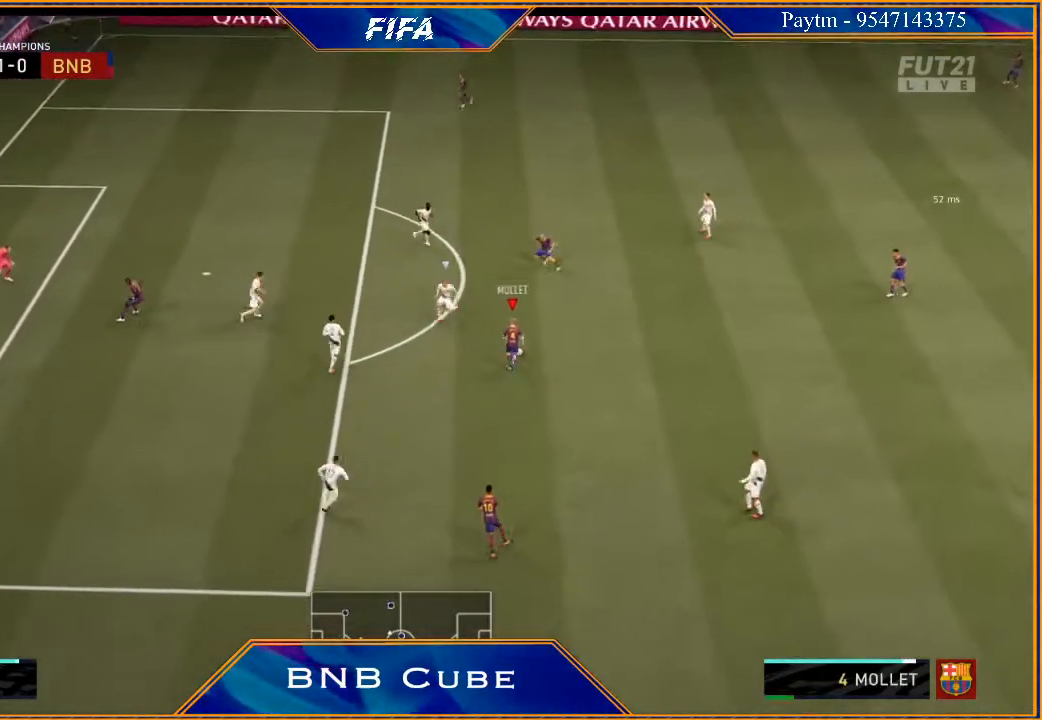
{"buttons": ["L1"], "left_stick": "center", "right_stick": "up", "events": [[433, "L1", "down"], [433, "right_stick", "up"]]}
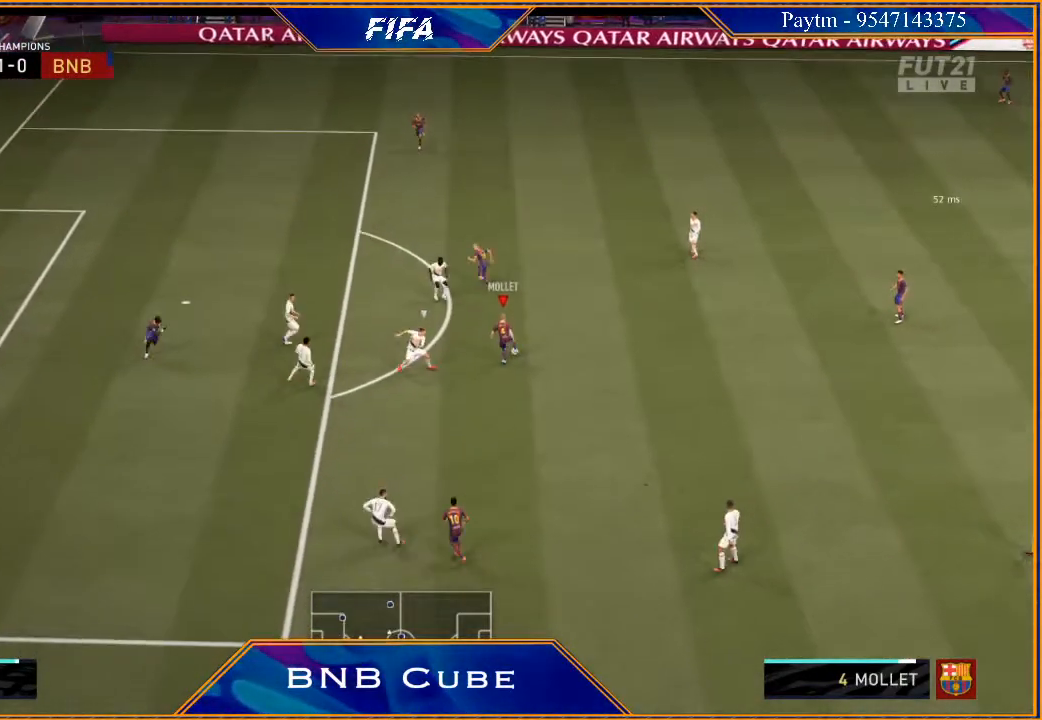
{"buttons": ["L1"], "left_stick": "center", "right_stick": "up", "events": []}
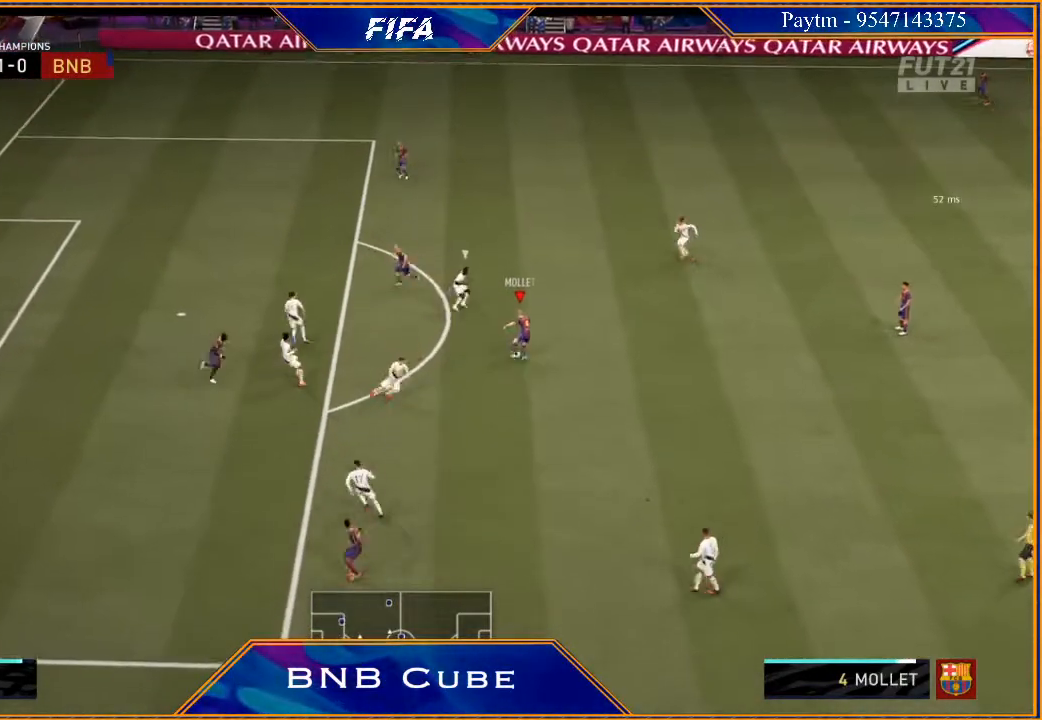
{"buttons": [], "left_stick": "down", "right_stick": "center", "events": [[100, "right_stick", "center"], [167, "L1", "up"], [200, "left_stick", "down"]]}
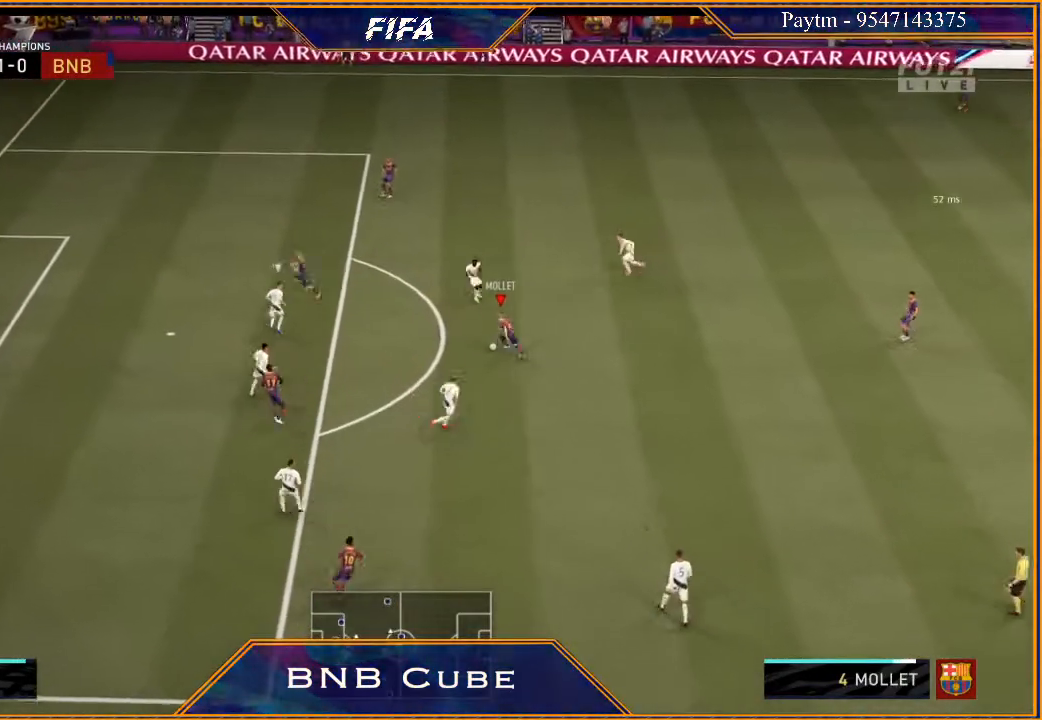
{"buttons": [], "left_stick": "down-left", "right_stick": "center", "events": [[100, "left_stick", "down-left"], [367, "A", "down"], [433, "A", "up"]]}
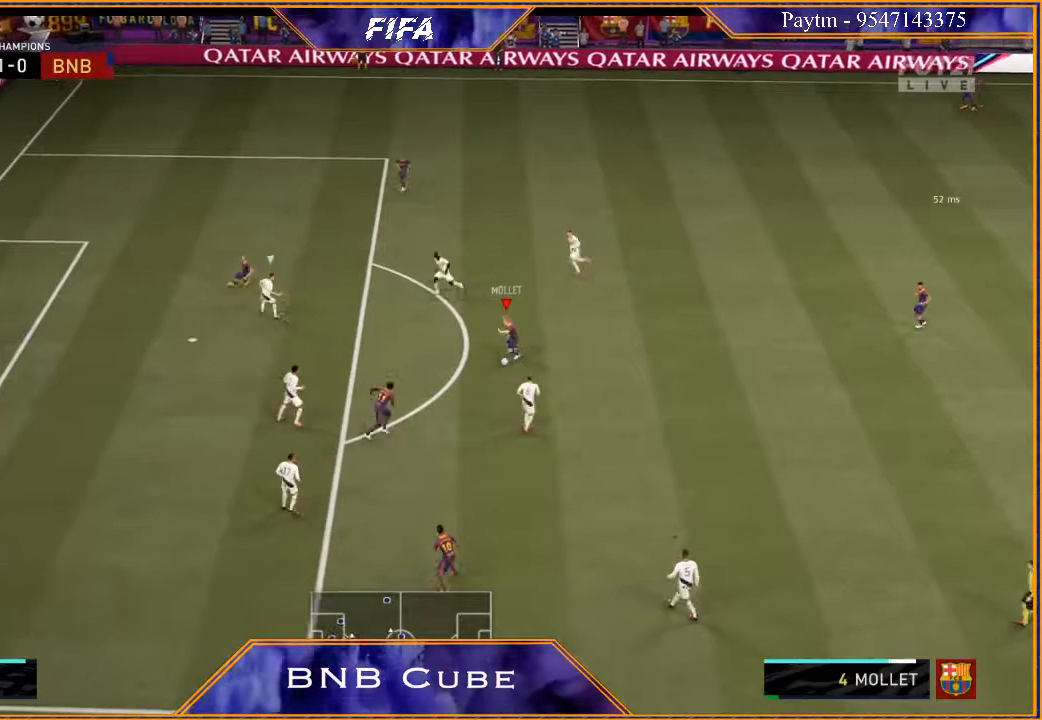
{"buttons": [], "left_stick": "down", "right_stick": "center", "events": [[267, "left_stick", "down"]]}
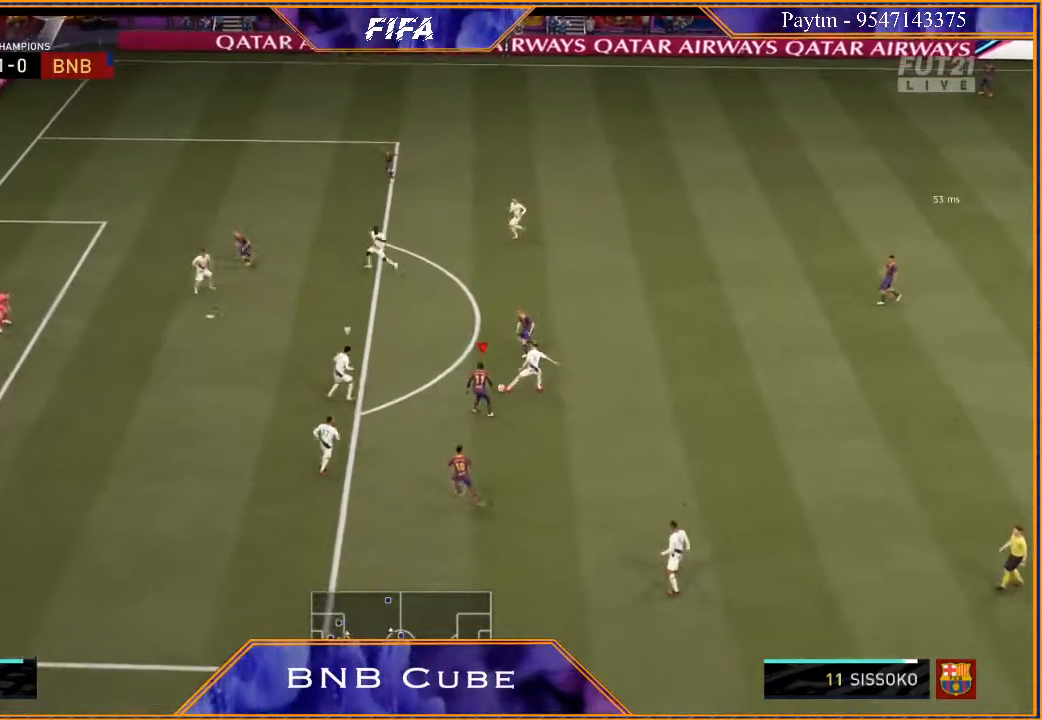
{"buttons": ["R2"], "left_stick": "down", "right_stick": "center", "events": [[500, "R2", "down"]]}
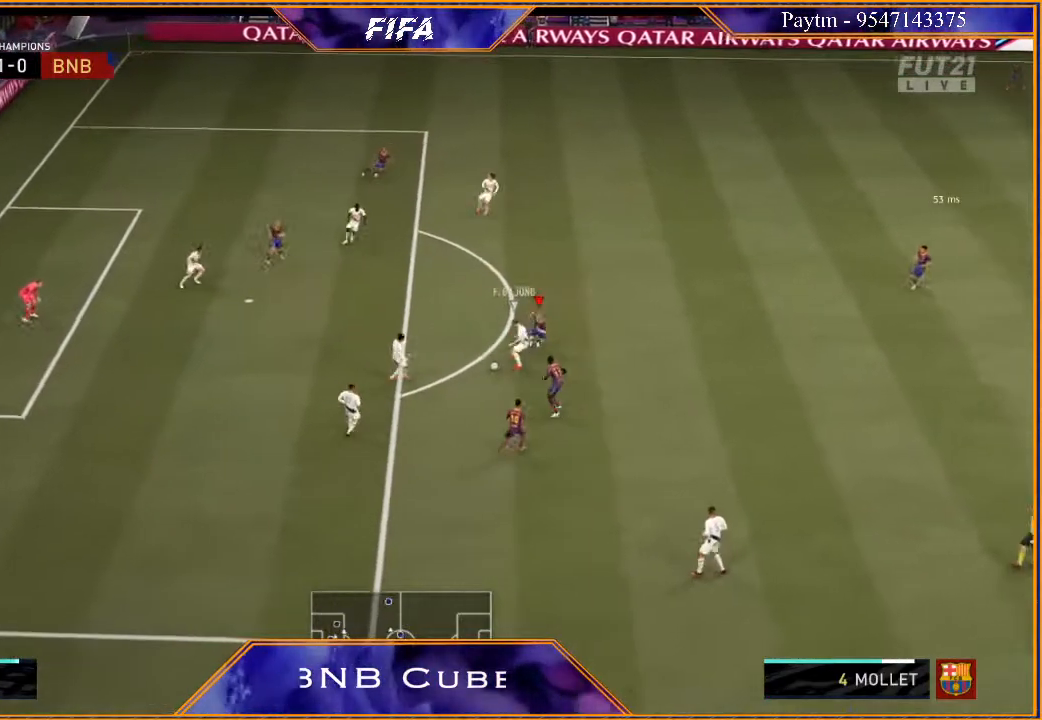
{"buttons": ["L1", "R2"], "left_stick": "left", "right_stick": "center", "events": [[67, "L1", "down"], [233, "L1", "up"], [300, "left_stick", "down-left"], [433, "left_stick", "left"], [500, "L1", "down"]]}